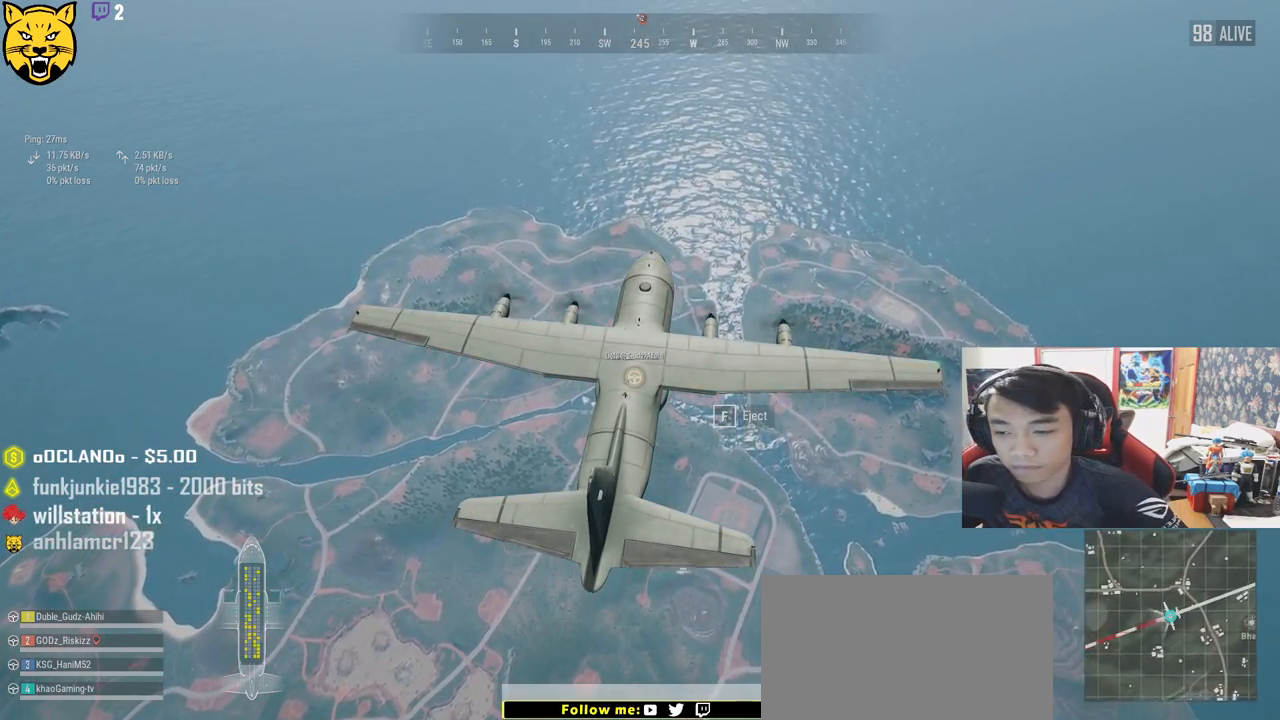
Gameplay with keyboard and mouse; each line is a JSON object with the keys and mouse buttons held at the frame after it. "events" lists presses ("down") and releases ("up") of "a", "c", "ctrl", "d", "e", "f", "q", "r", "s", "shift", "space", "tab", "v", "w", "x", "z", "mouse_left", "mouse_right" and "mouse_mb4" between this image and that frame as [ms after this image, input, new state], when the widget could be followed in between. "mouse_left", "mouse_right", "mouse_mb4" = the "left", "right", "mb4" buttons of the "mouse" list. No other keys are recorded. Mouse movement is not recorded. Not read: mouse_wheel.
{"keys": [], "mouse": [], "events": [[117, "tab", "down"], [250, "tab", "up"]]}
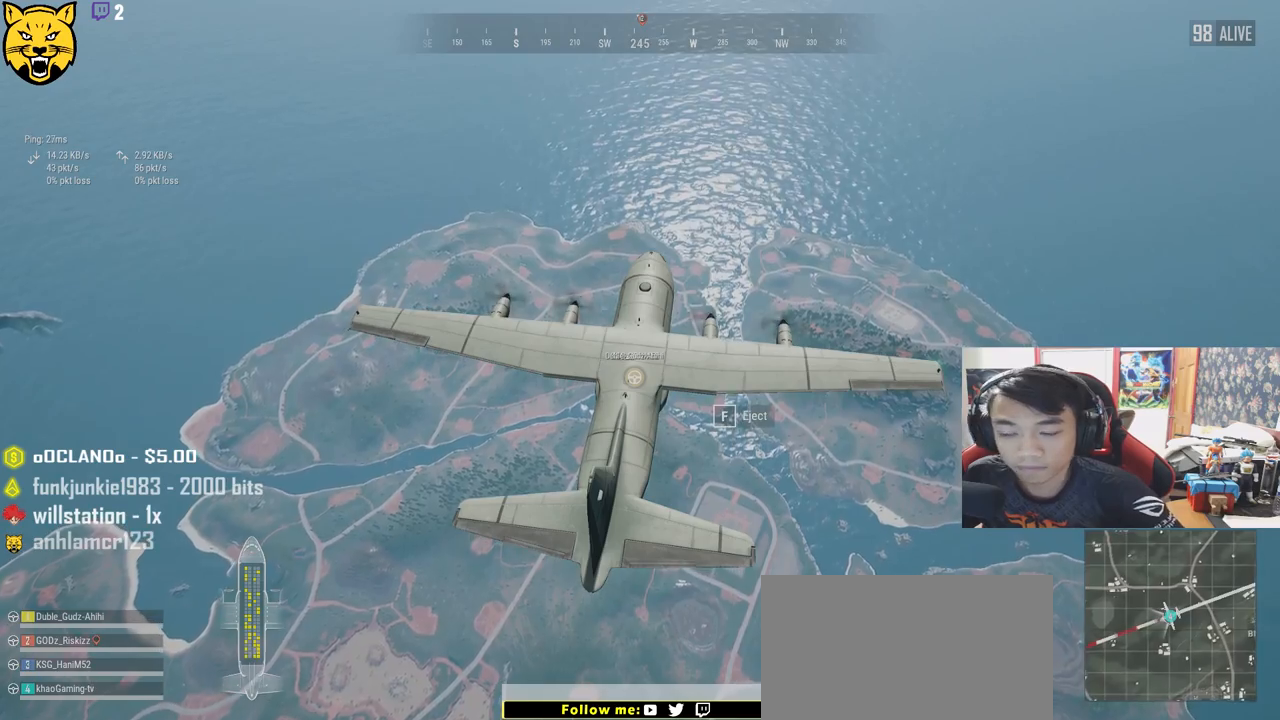
{"keys": [], "mouse": [], "events": []}
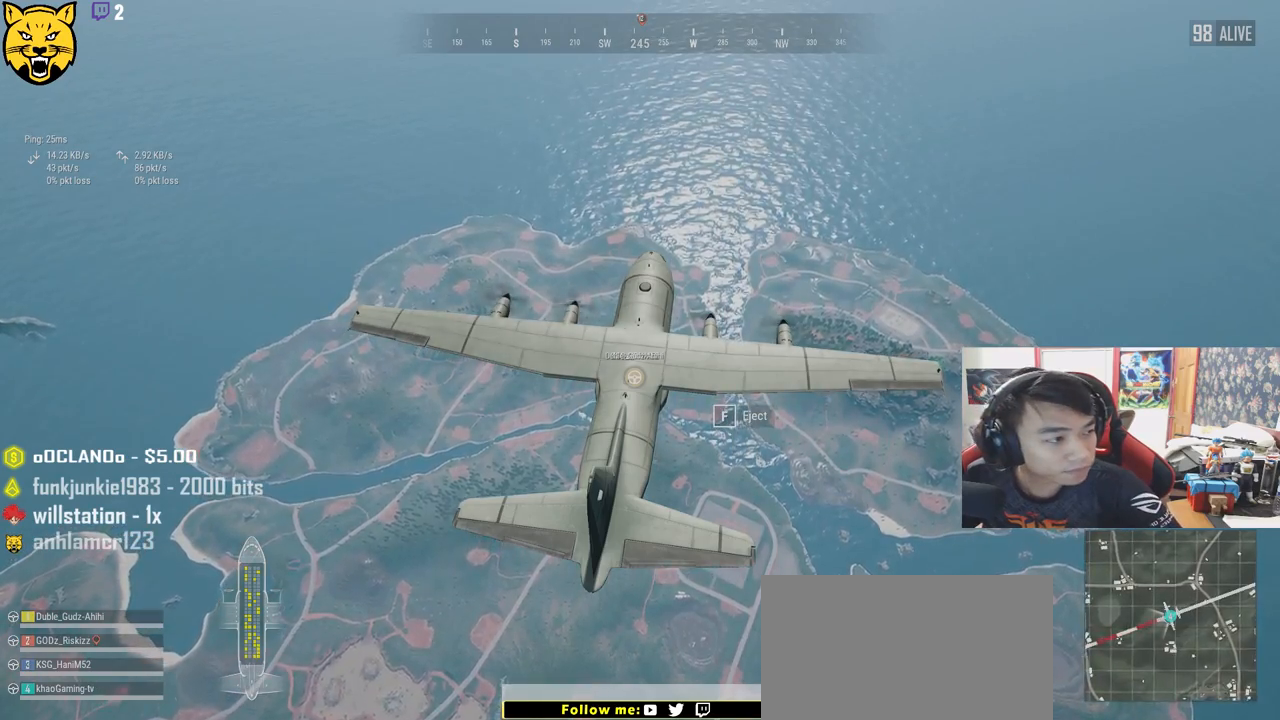
{"keys": [], "mouse": [], "events": []}
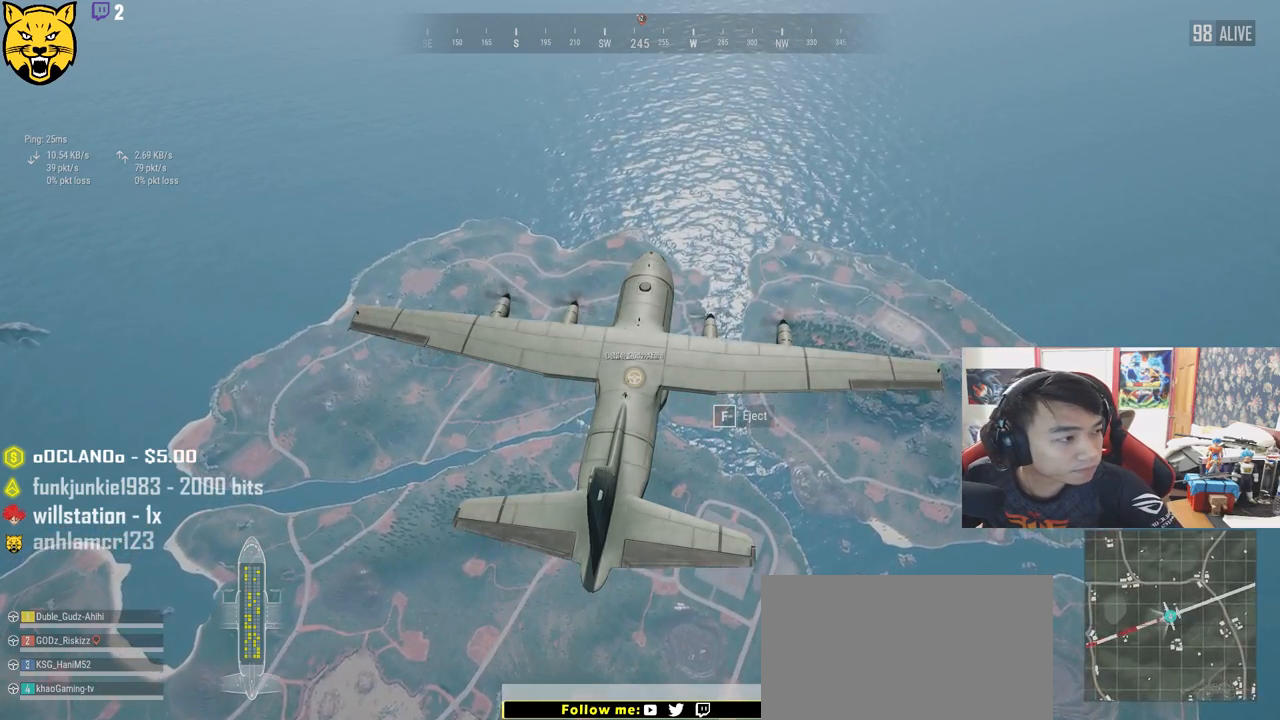
{"keys": [], "mouse": [], "events": [[17, "mouse_left", "down"], [100, "mouse_left", "up"]]}
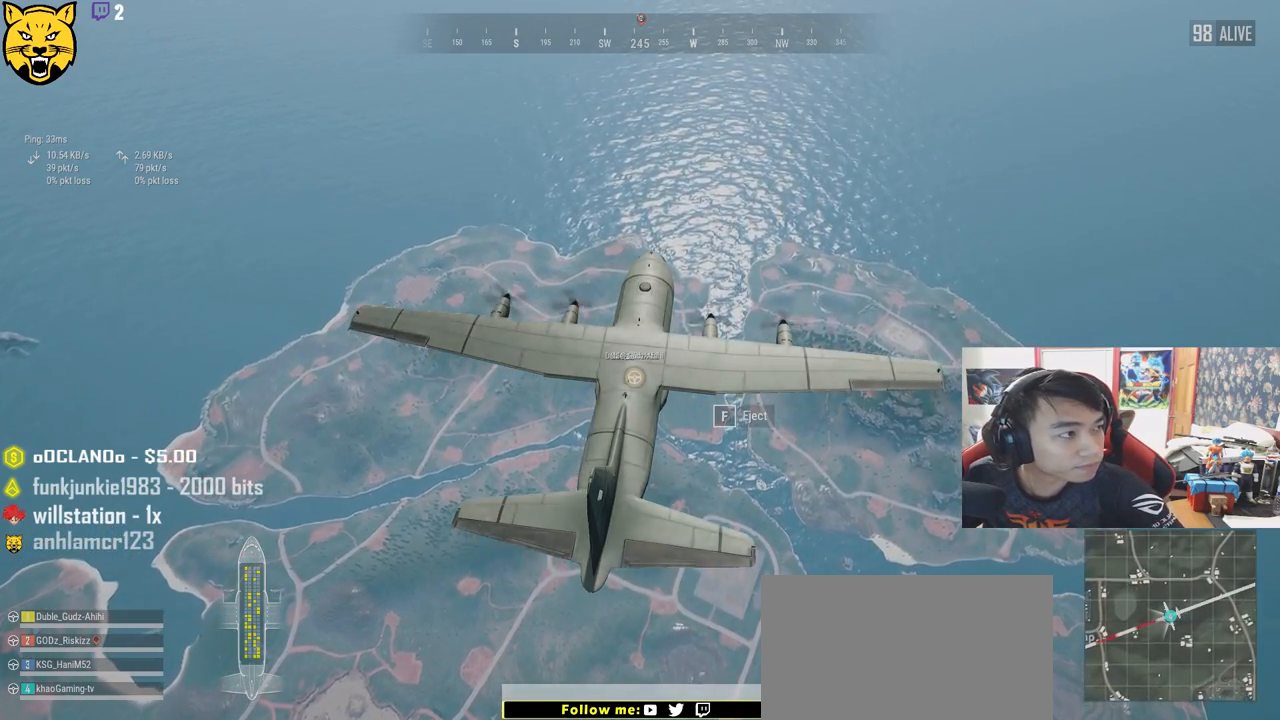
{"keys": [], "mouse": [], "events": []}
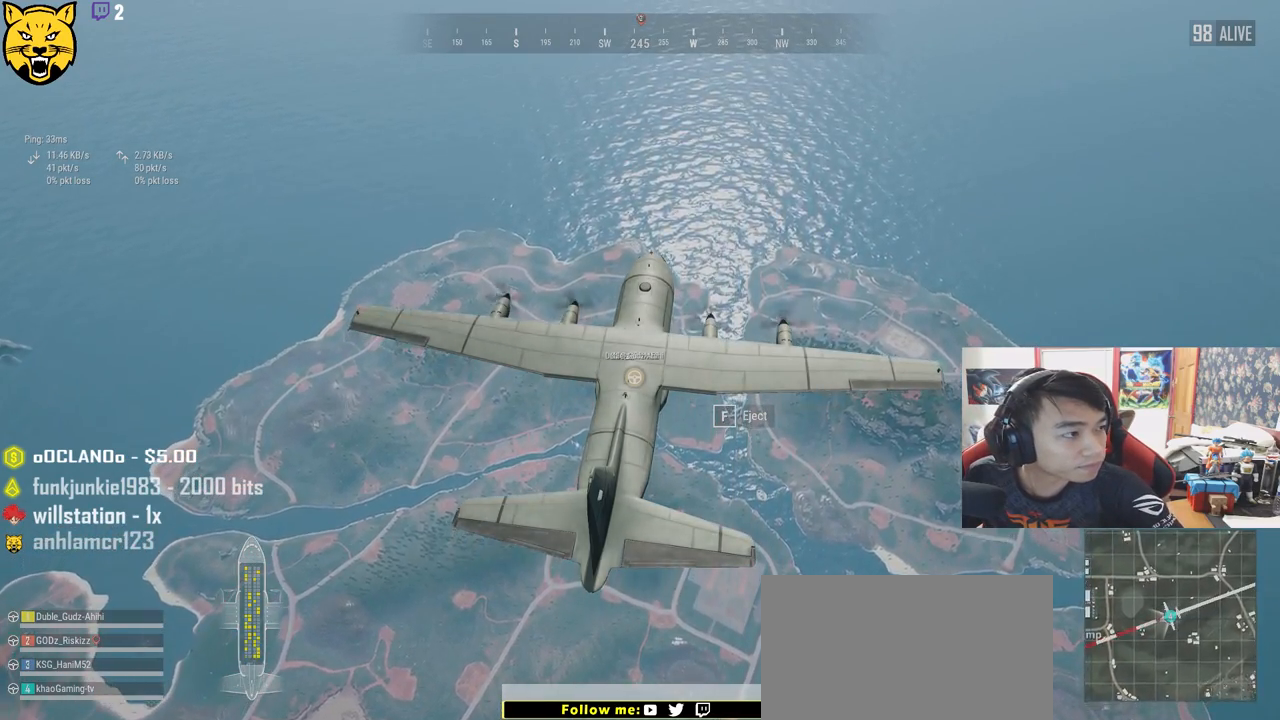
{"keys": [], "mouse": [], "events": []}
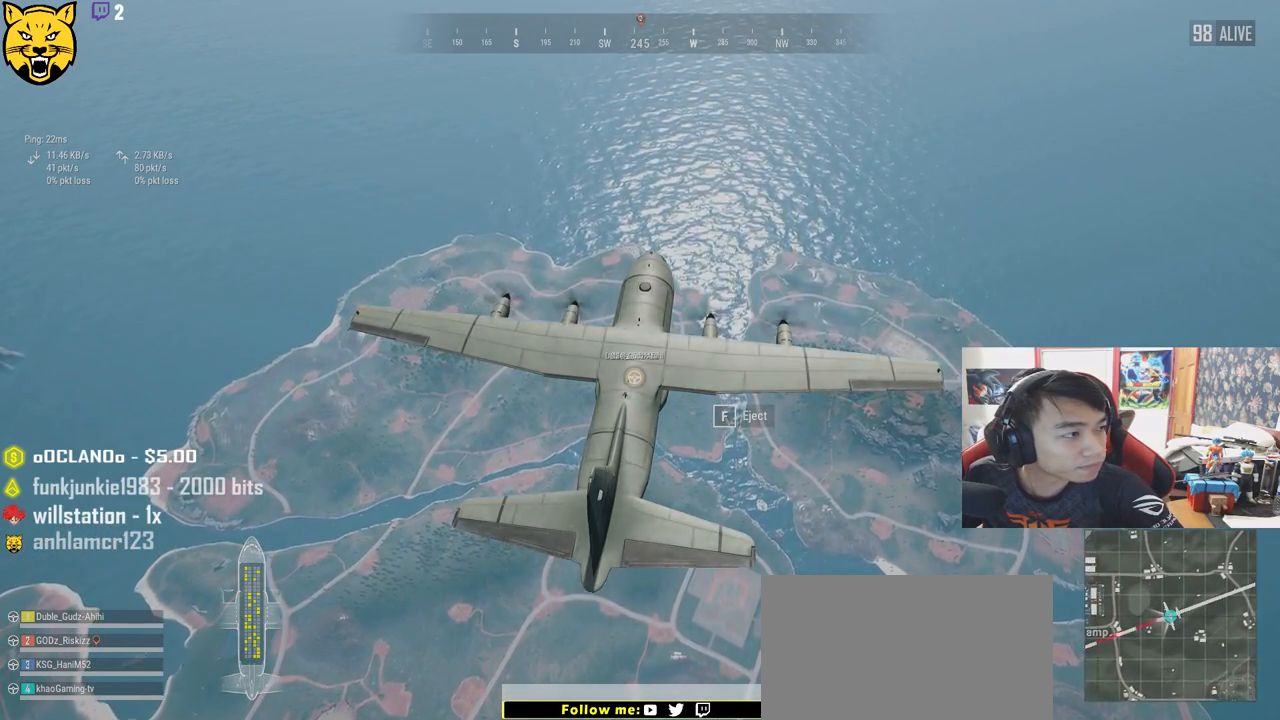
{"keys": [], "mouse": [], "events": []}
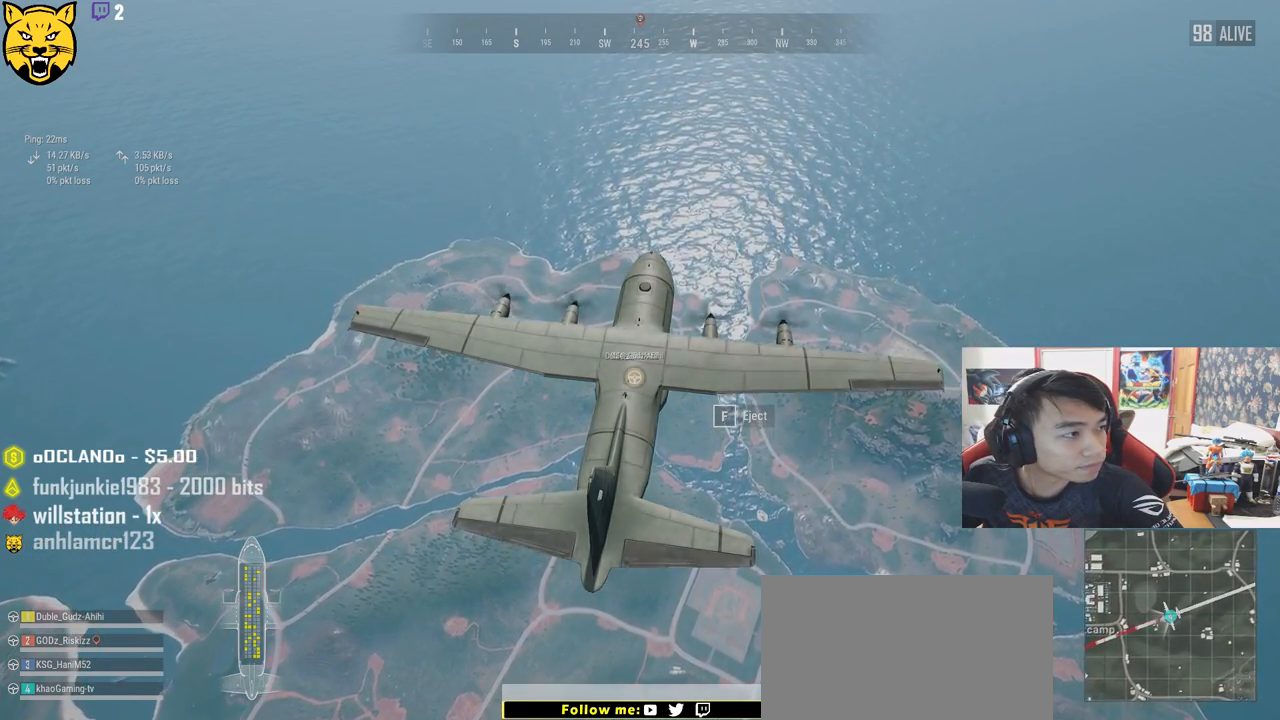
{"keys": [], "mouse": [], "events": [[217, "mouse_left", "down"], [300, "mouse_left", "up"]]}
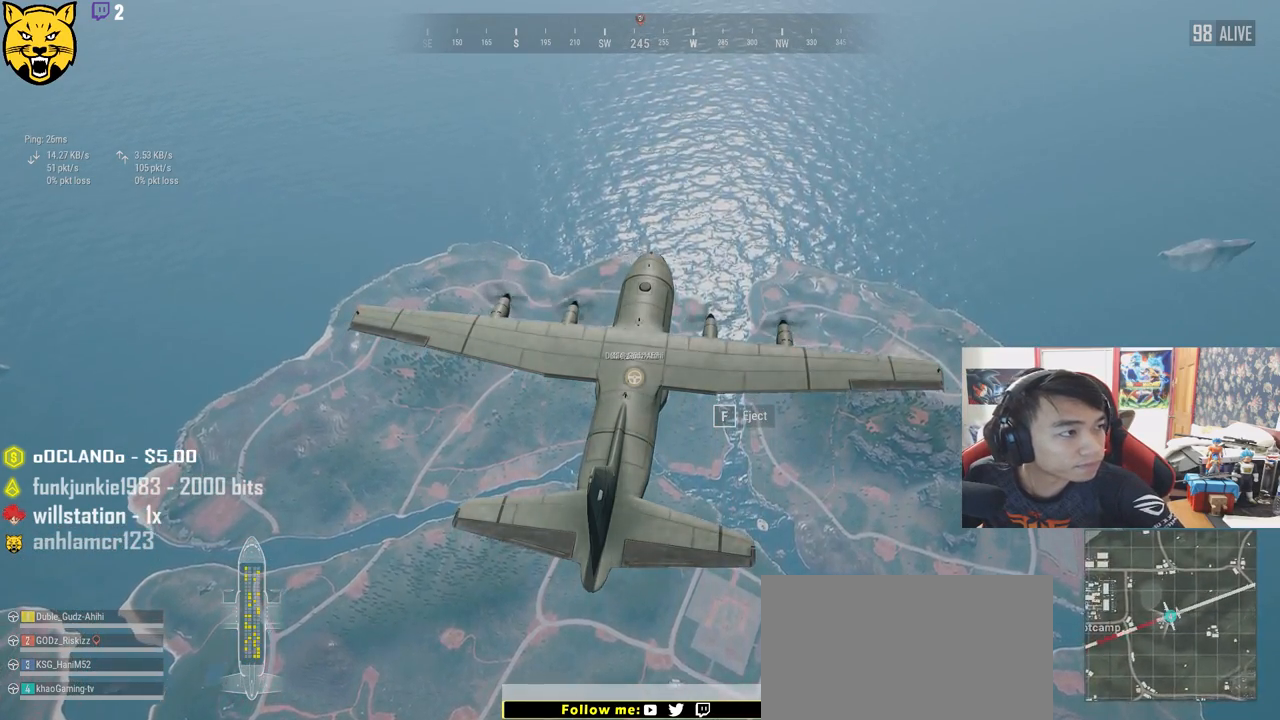
{"keys": [], "mouse": [], "events": [[400, "mouse_left", "down"], [483, "mouse_left", "up"]]}
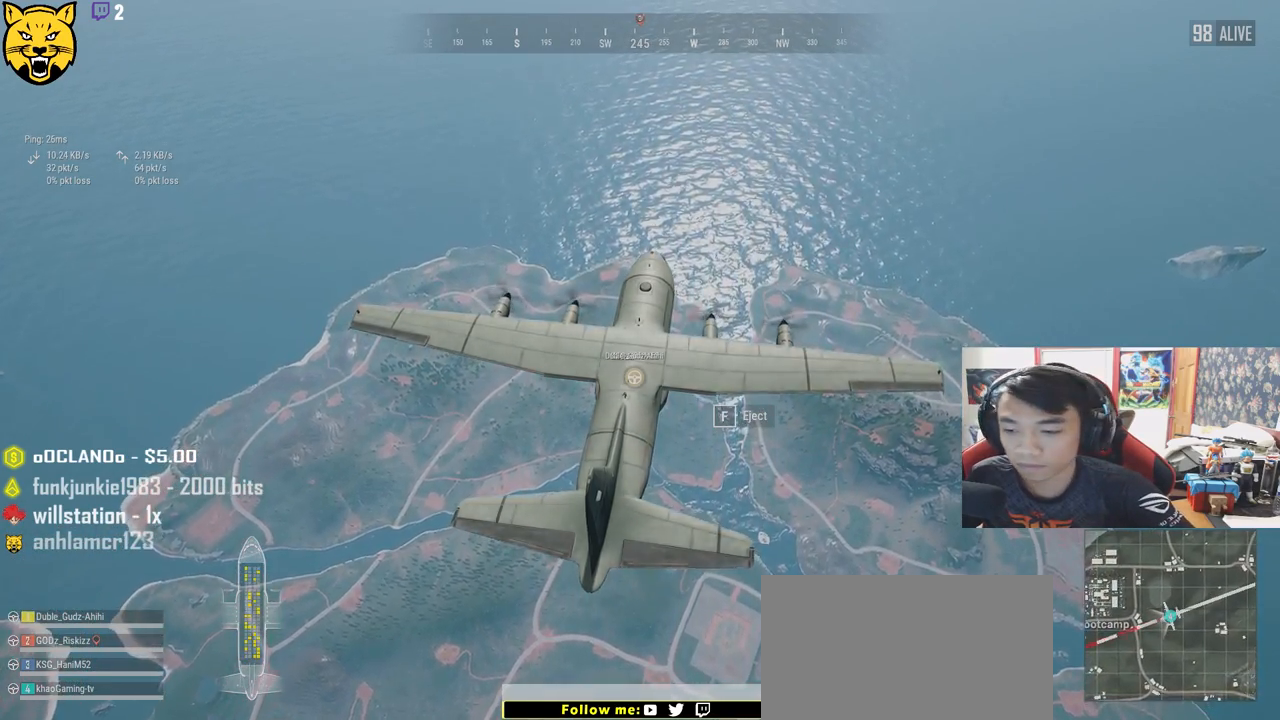
{"keys": [], "mouse": [], "events": []}
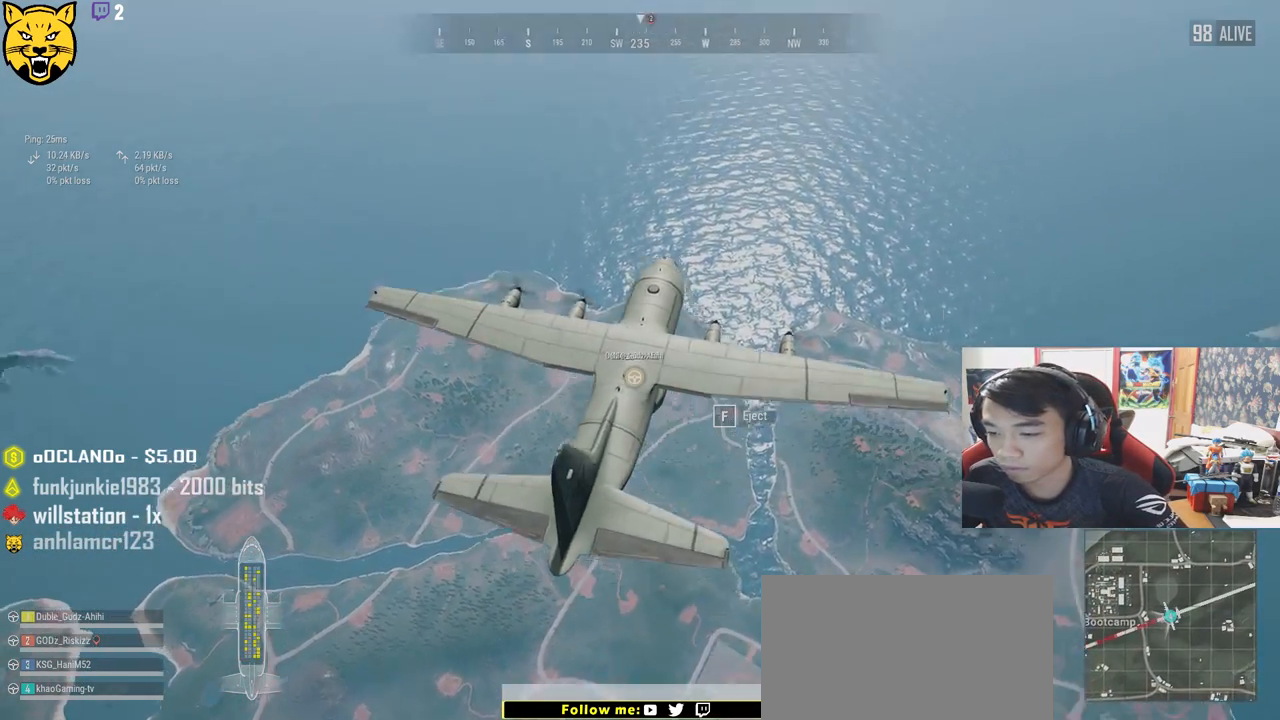
{"keys": [], "mouse": [], "events": []}
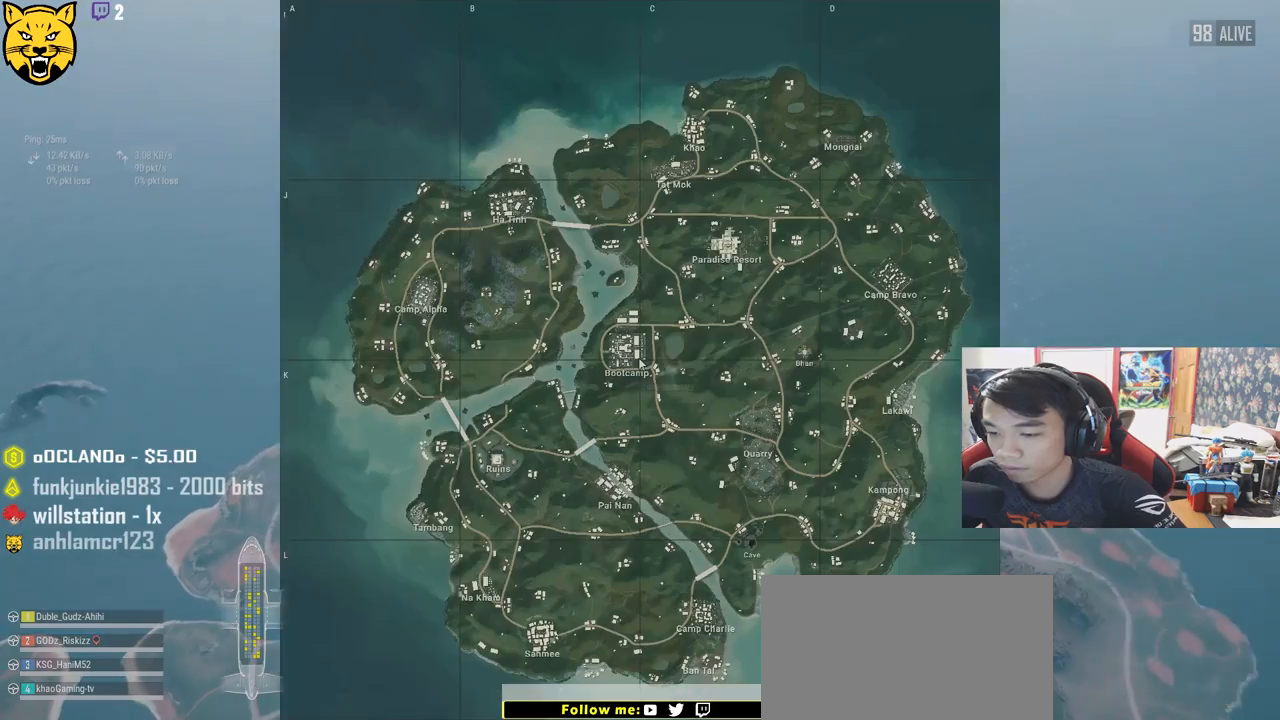
{"keys": [], "mouse": [], "events": []}
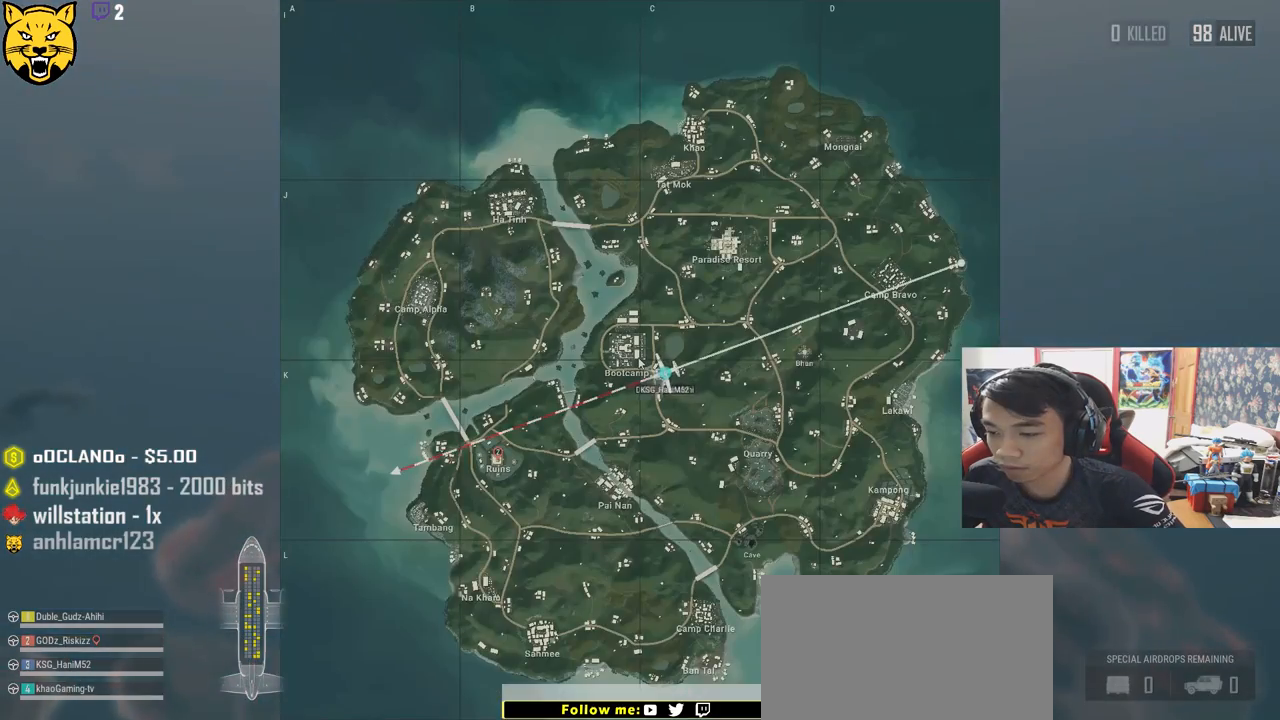
{"keys": [], "mouse": [], "events": []}
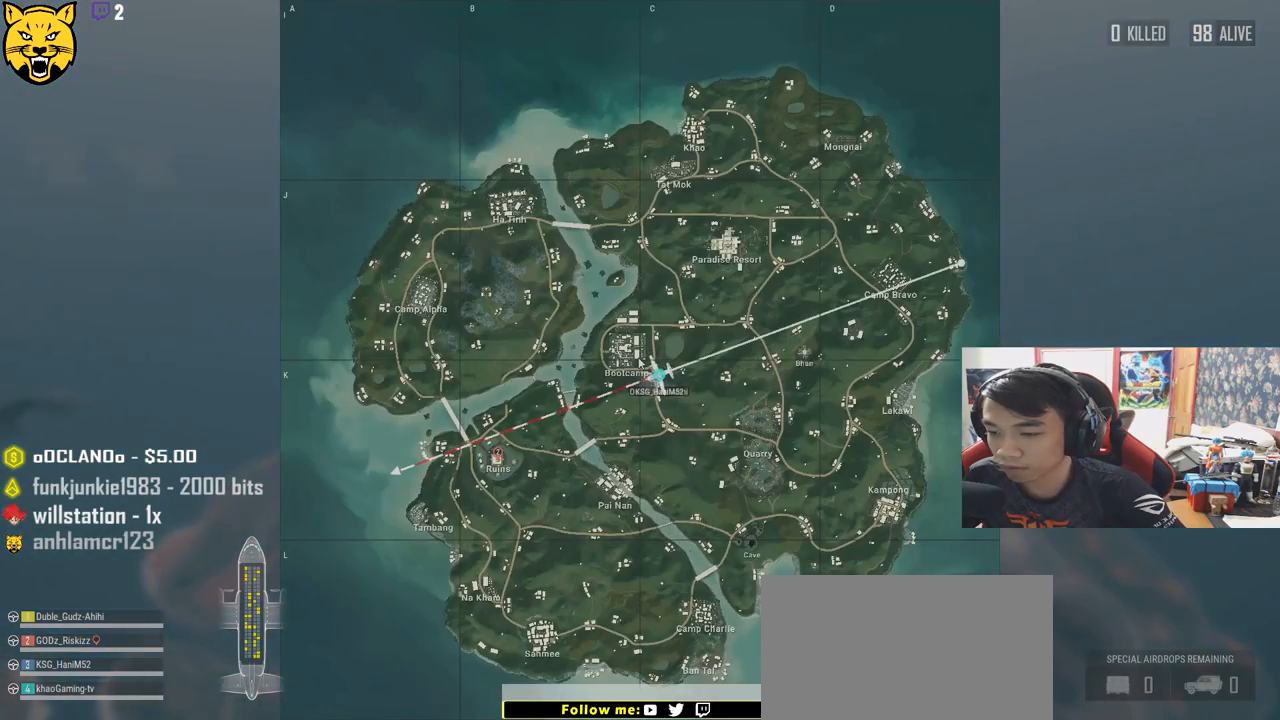
{"keys": [], "mouse": [], "events": []}
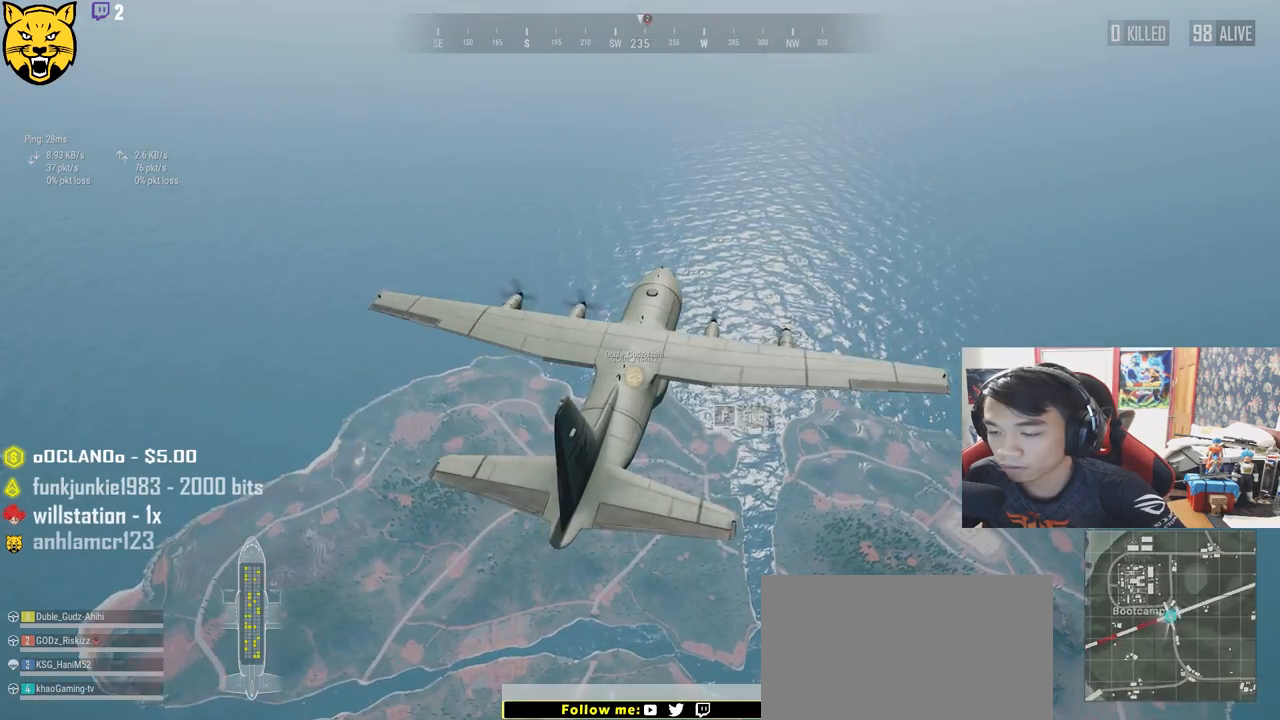
{"keys": ["w"], "mouse": [], "events": [[350, "w", "down"]]}
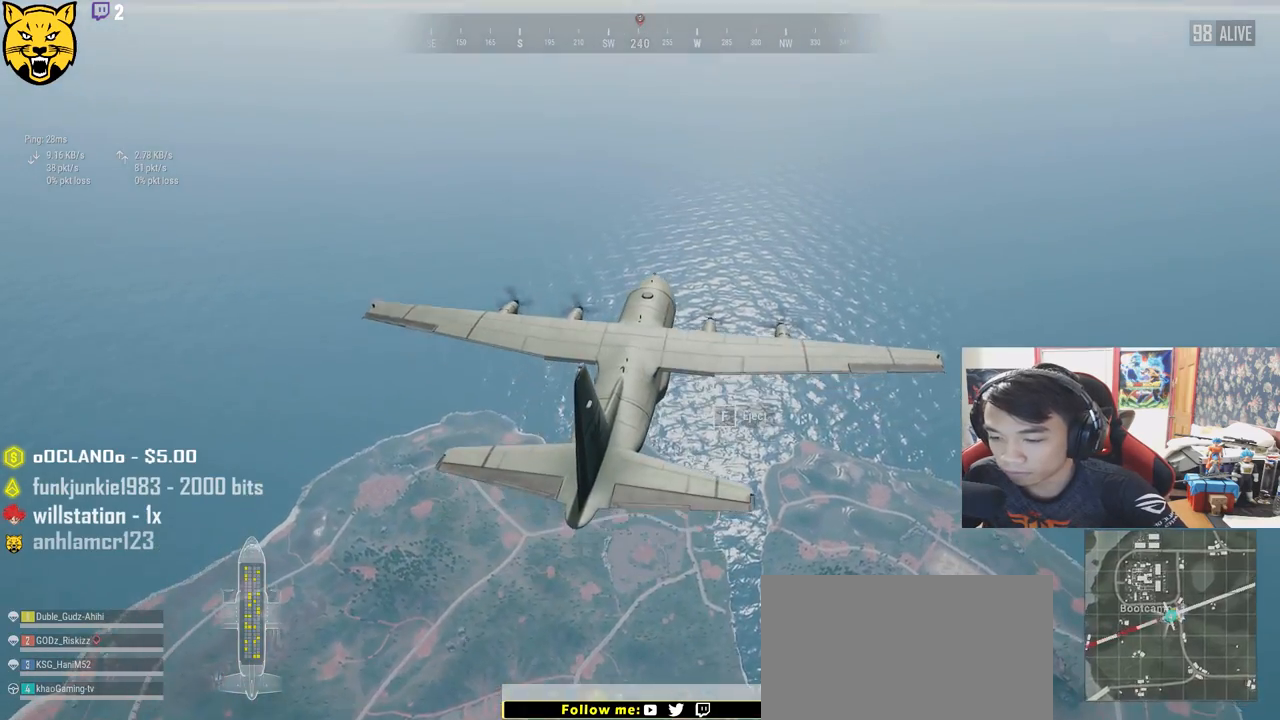
{"keys": ["w"], "mouse": [], "events": [[117, "f", "down"], [250, "f", "up"]]}
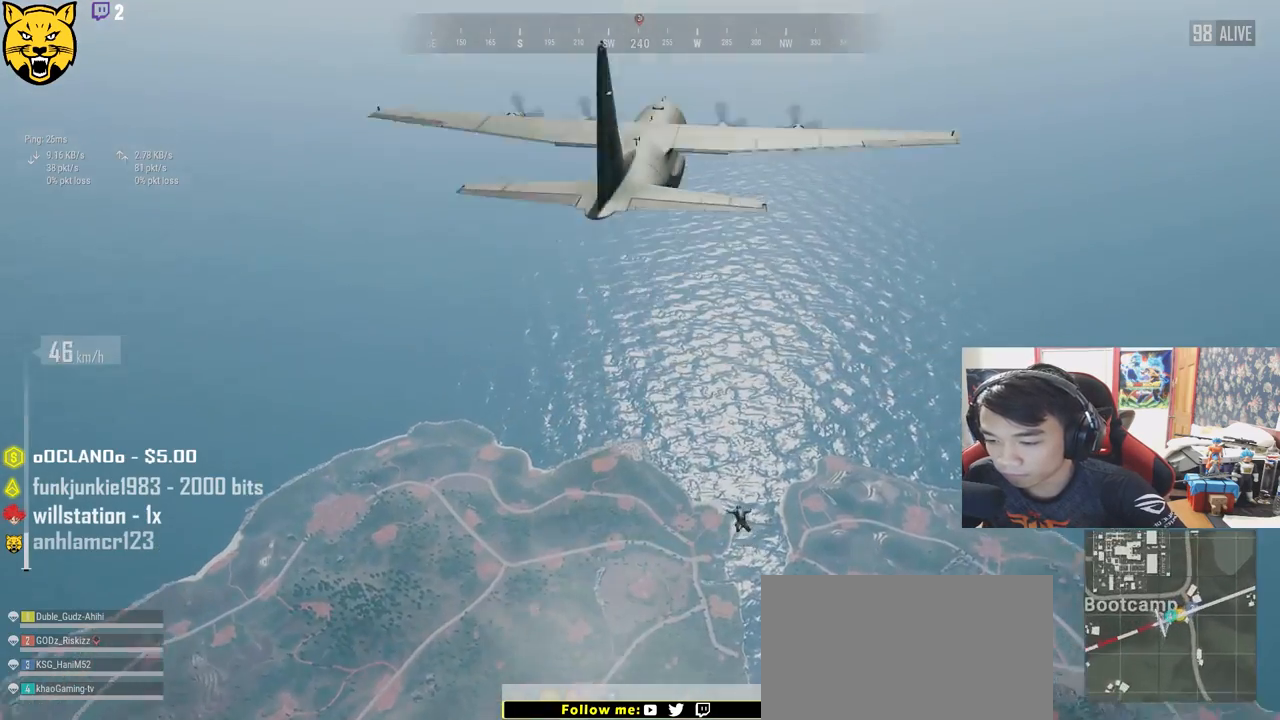
{"keys": ["w"], "mouse": [], "events": []}
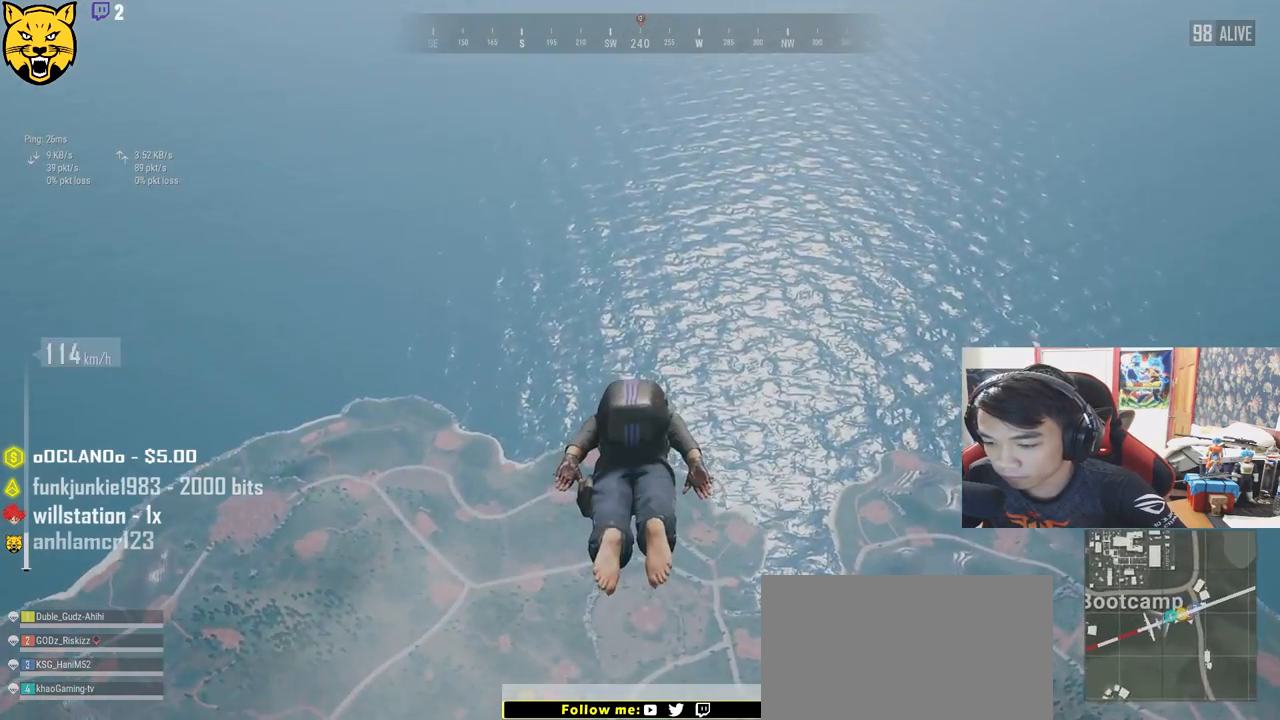
{"keys": ["w"], "mouse": [], "events": []}
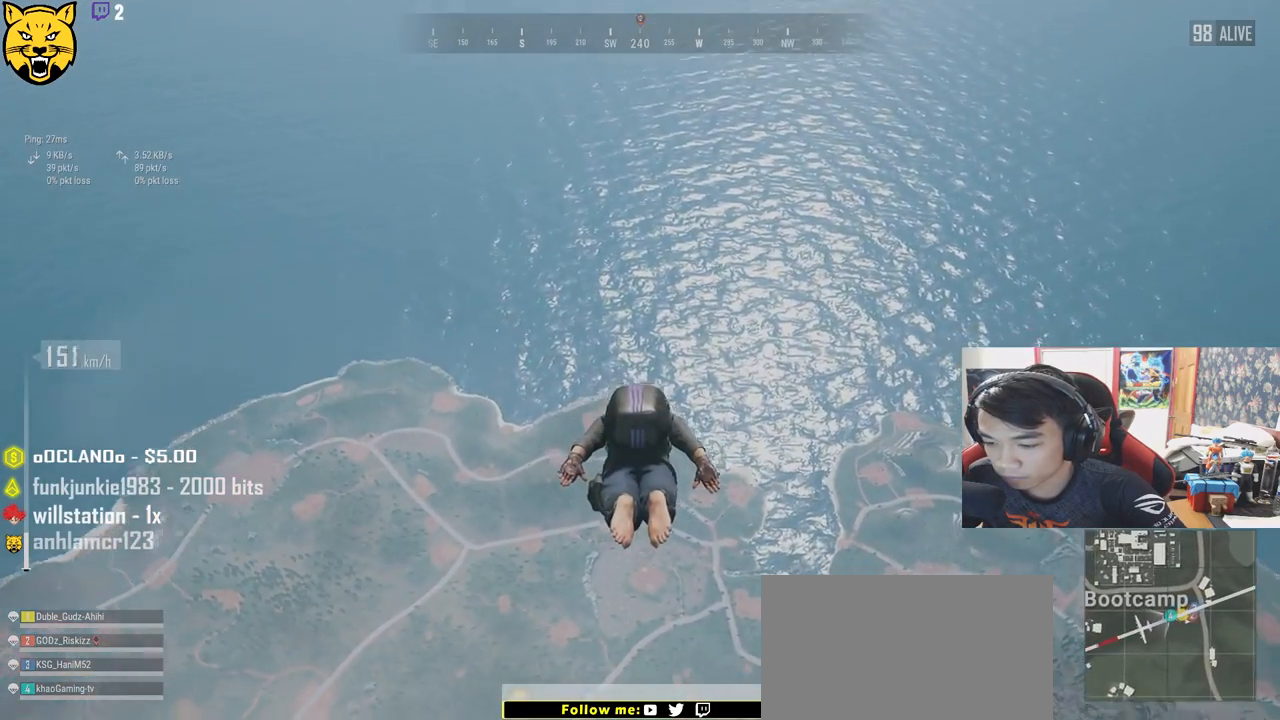
{"keys": ["w"], "mouse": [], "events": []}
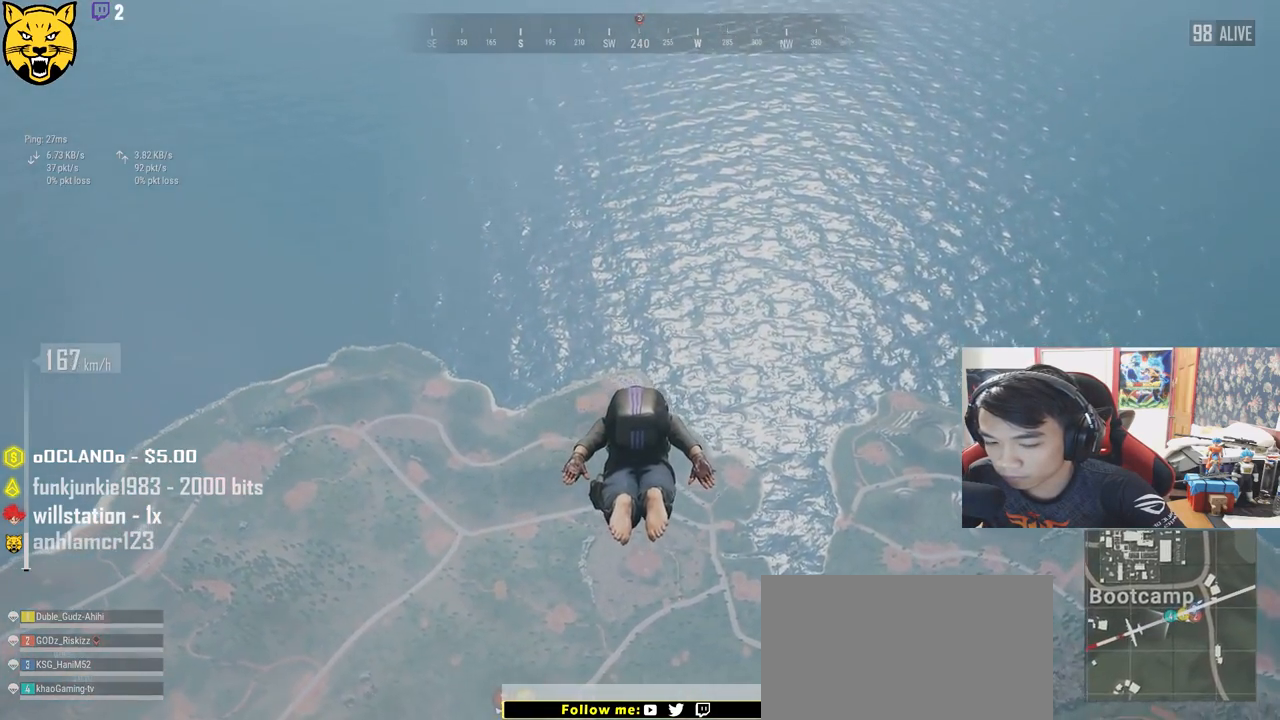
{"keys": ["w"], "mouse": [], "events": []}
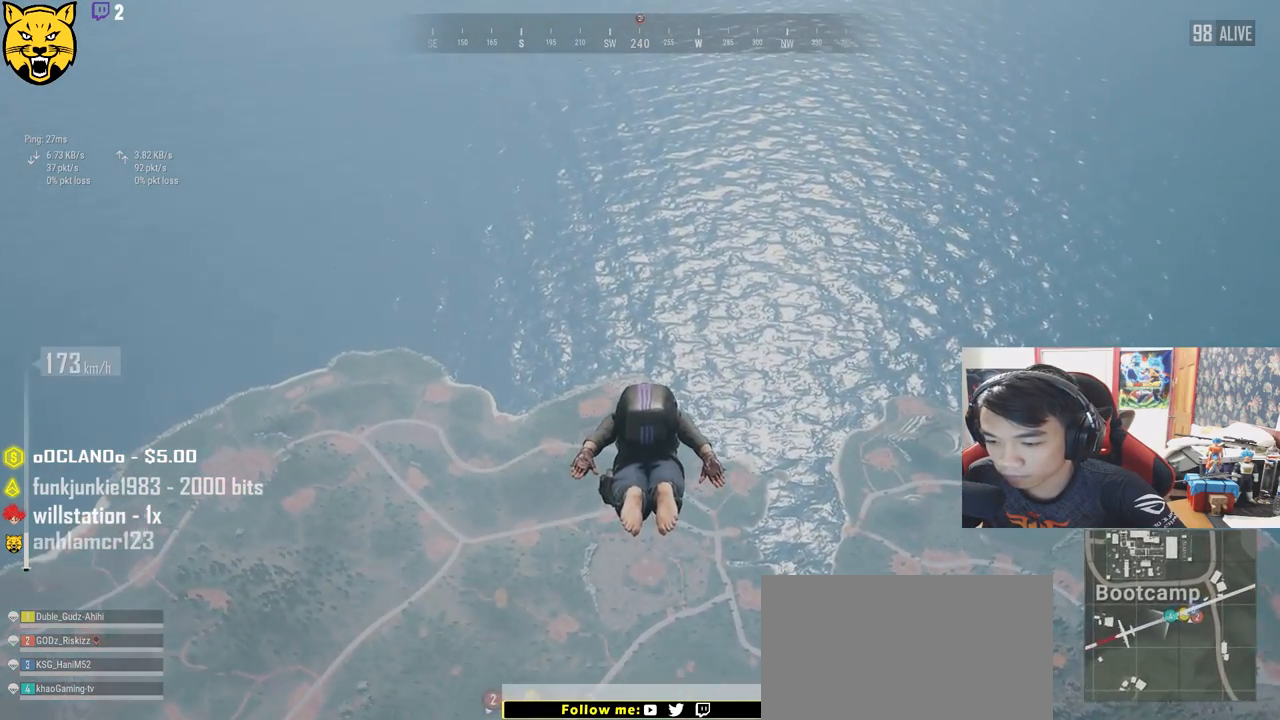
{"keys": ["w"], "mouse": [], "events": []}
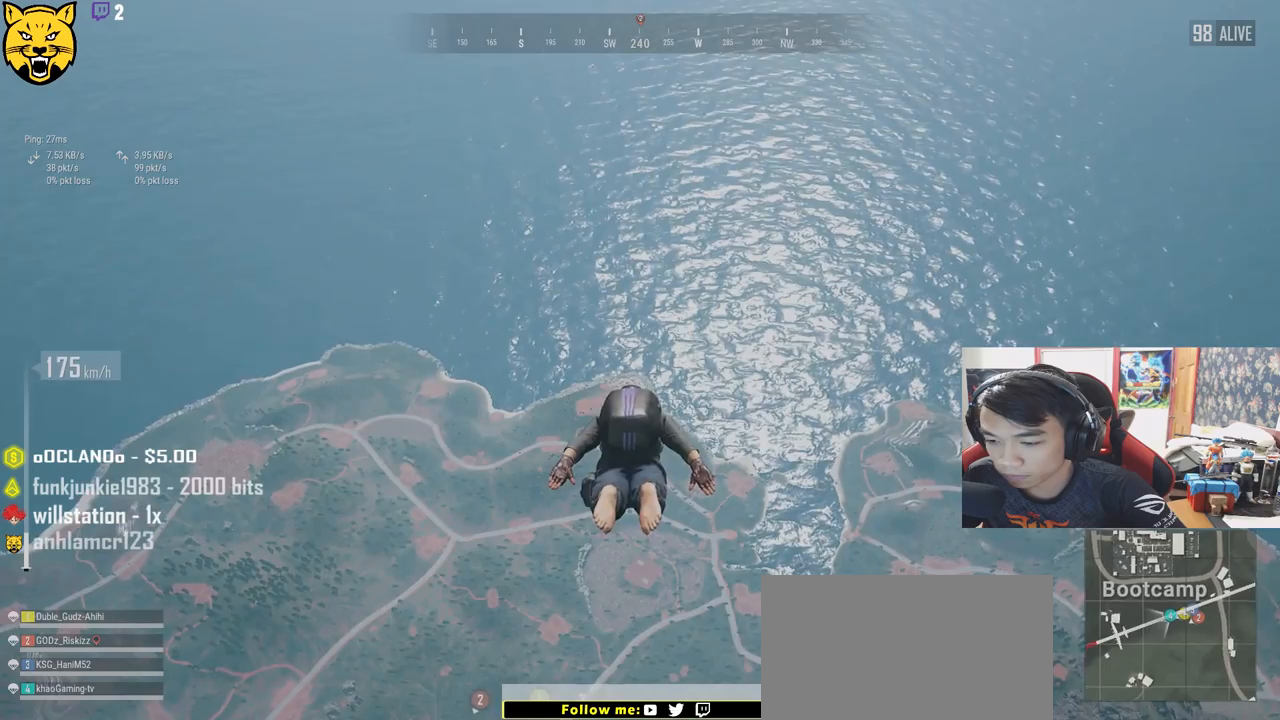
{"keys": ["w"], "mouse": [], "events": []}
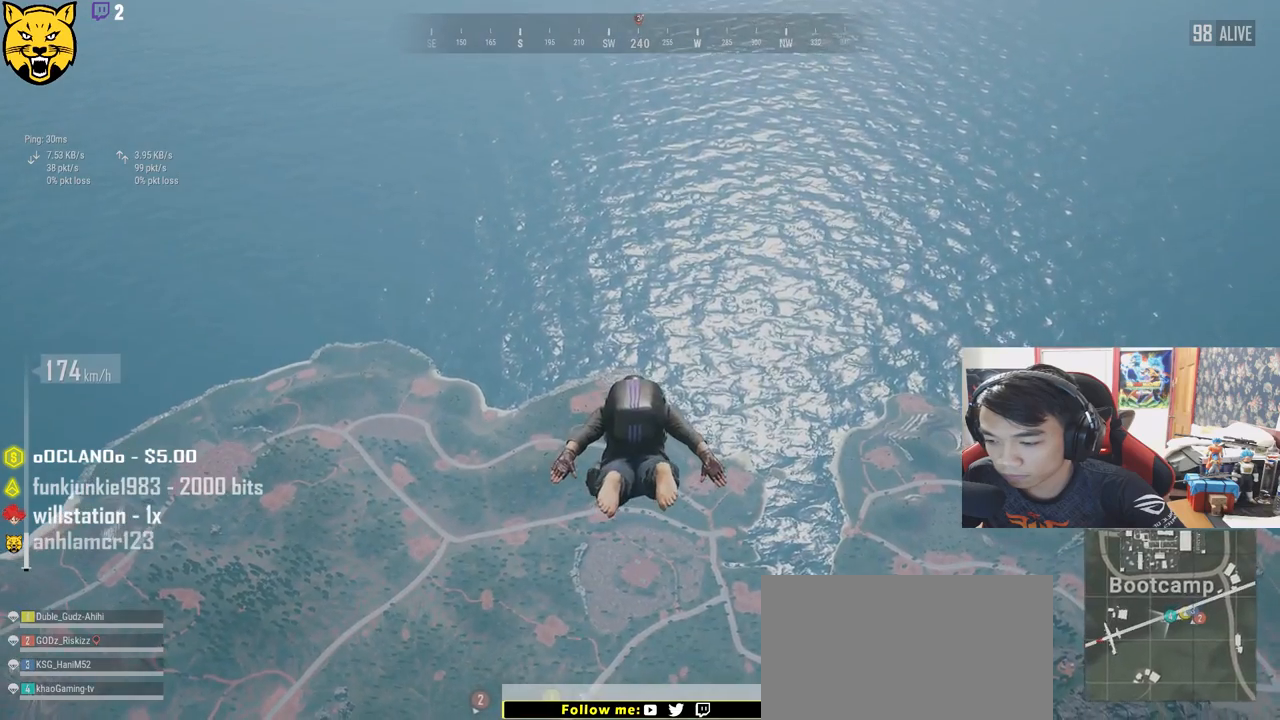
{"keys": ["w"], "mouse": [], "events": []}
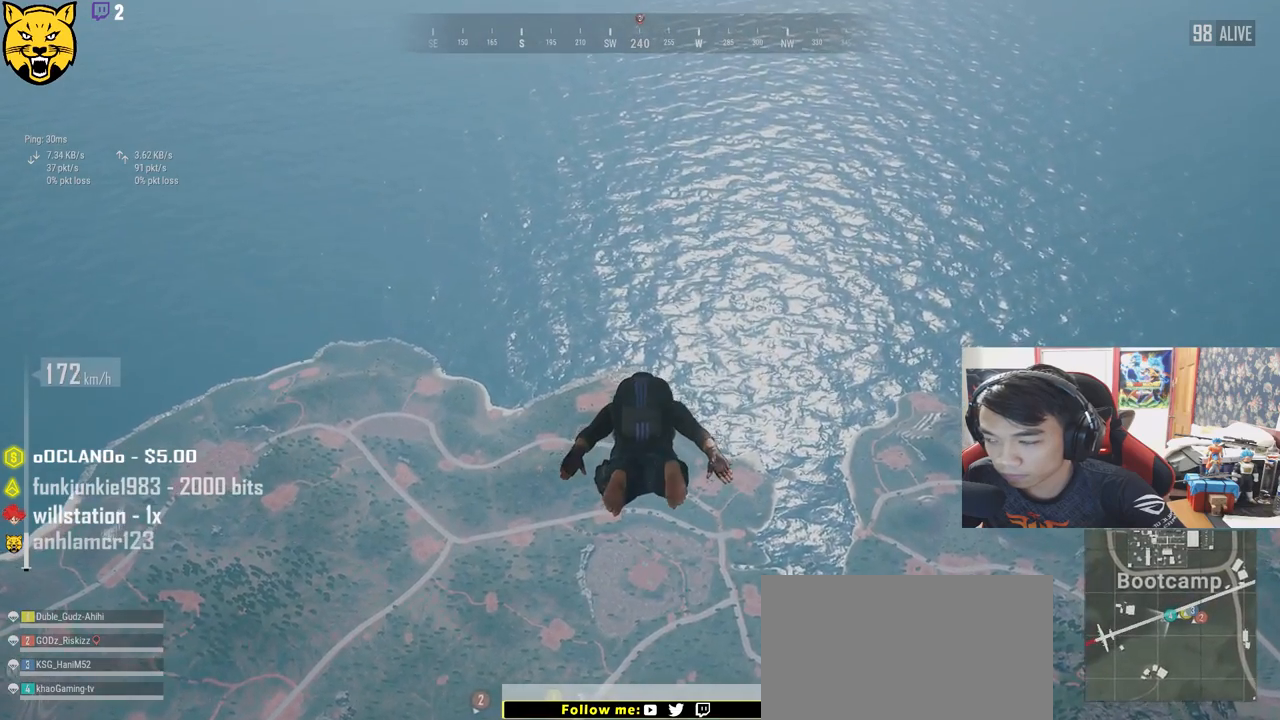
{"keys": ["w"], "mouse": [], "events": []}
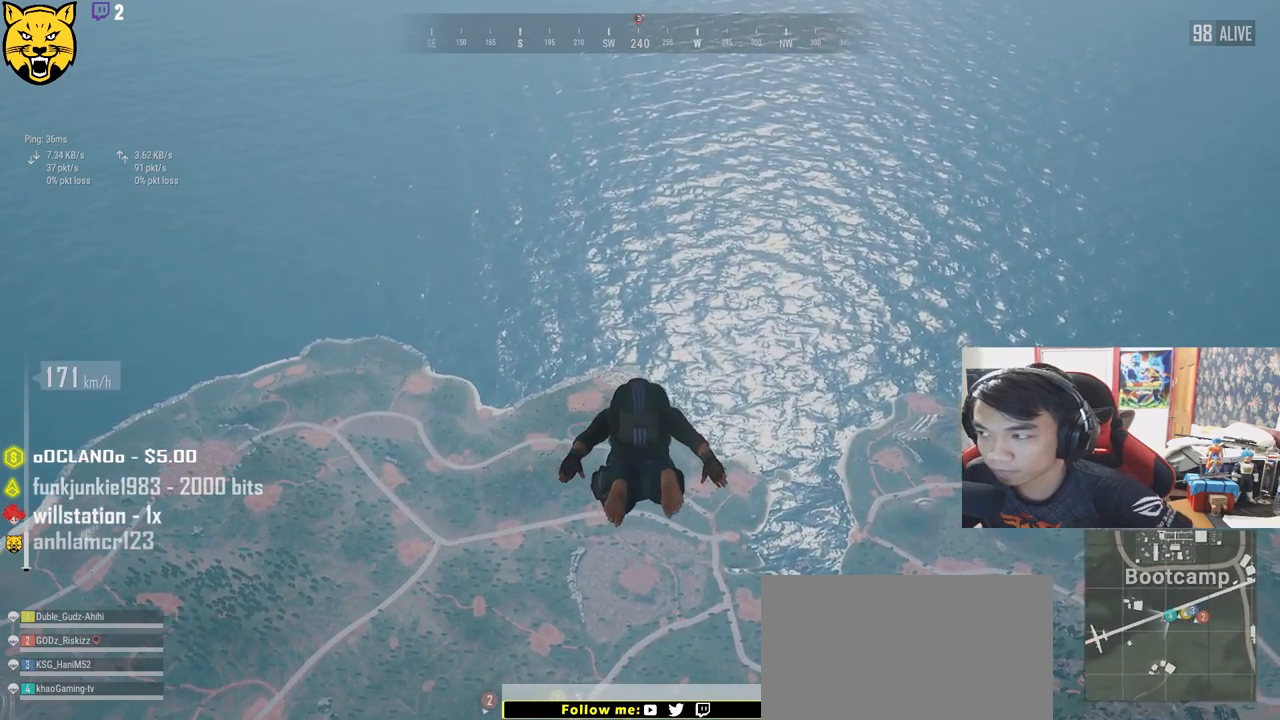
{"keys": ["w"], "mouse": [], "events": []}
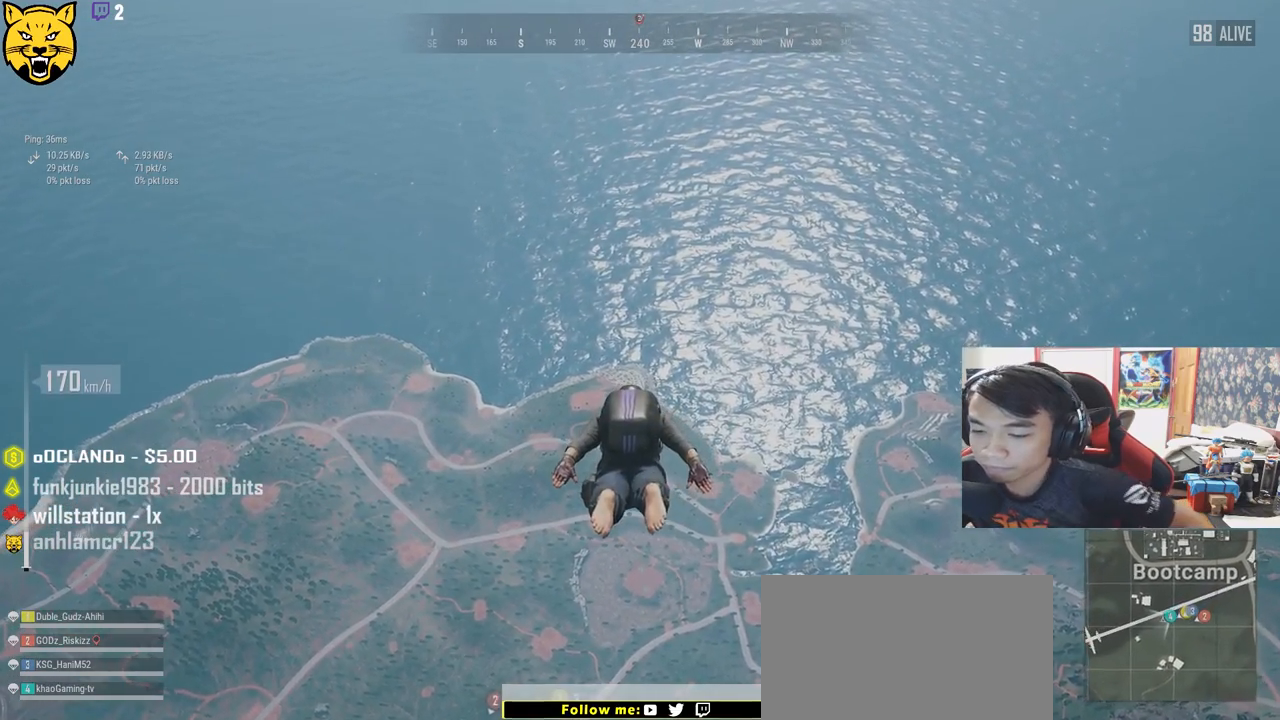
{"keys": ["w"], "mouse": [], "events": []}
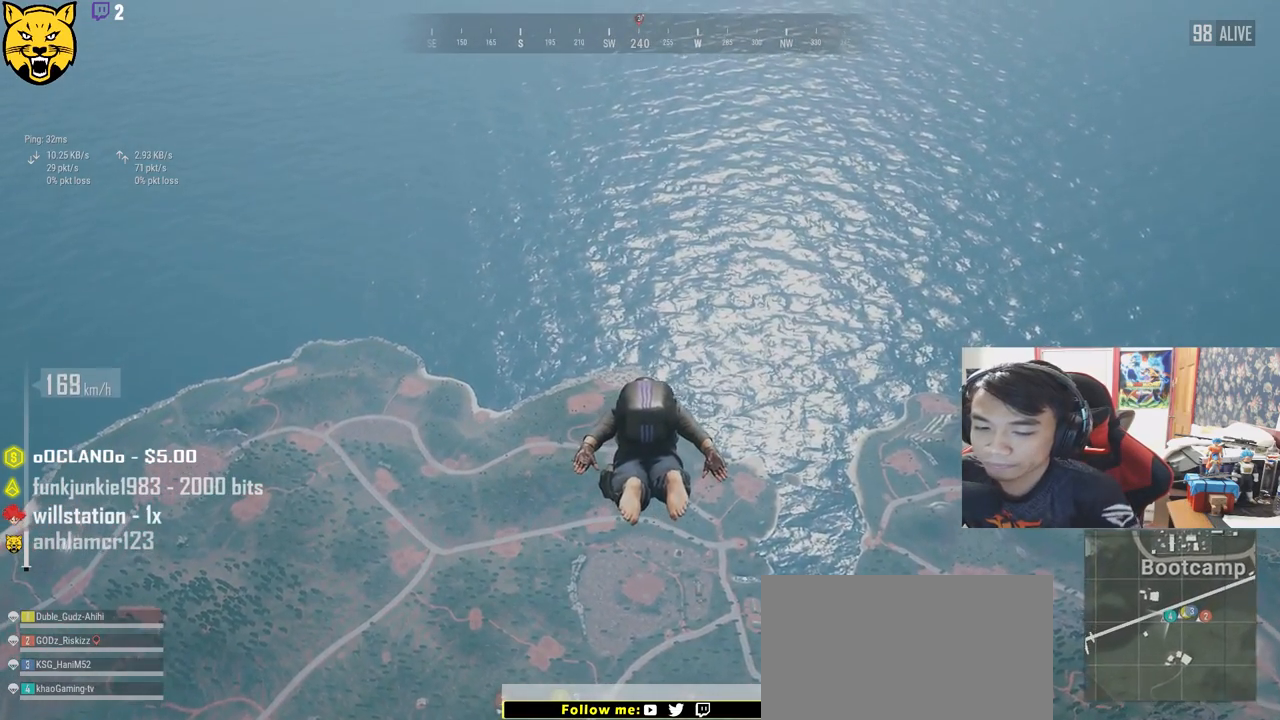
{"keys": ["w"], "mouse": [], "events": [[150, "v", "down"], [350, "v", "up"]]}
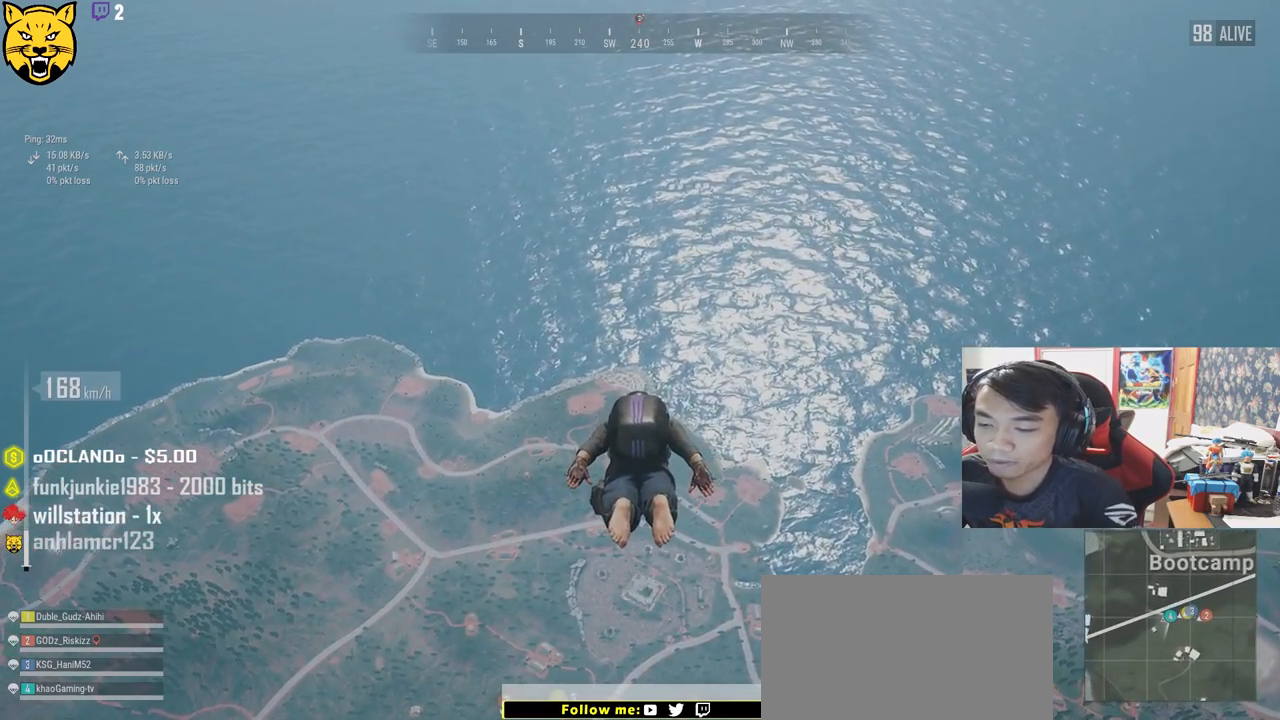
{"keys": ["w"], "mouse": [], "events": []}
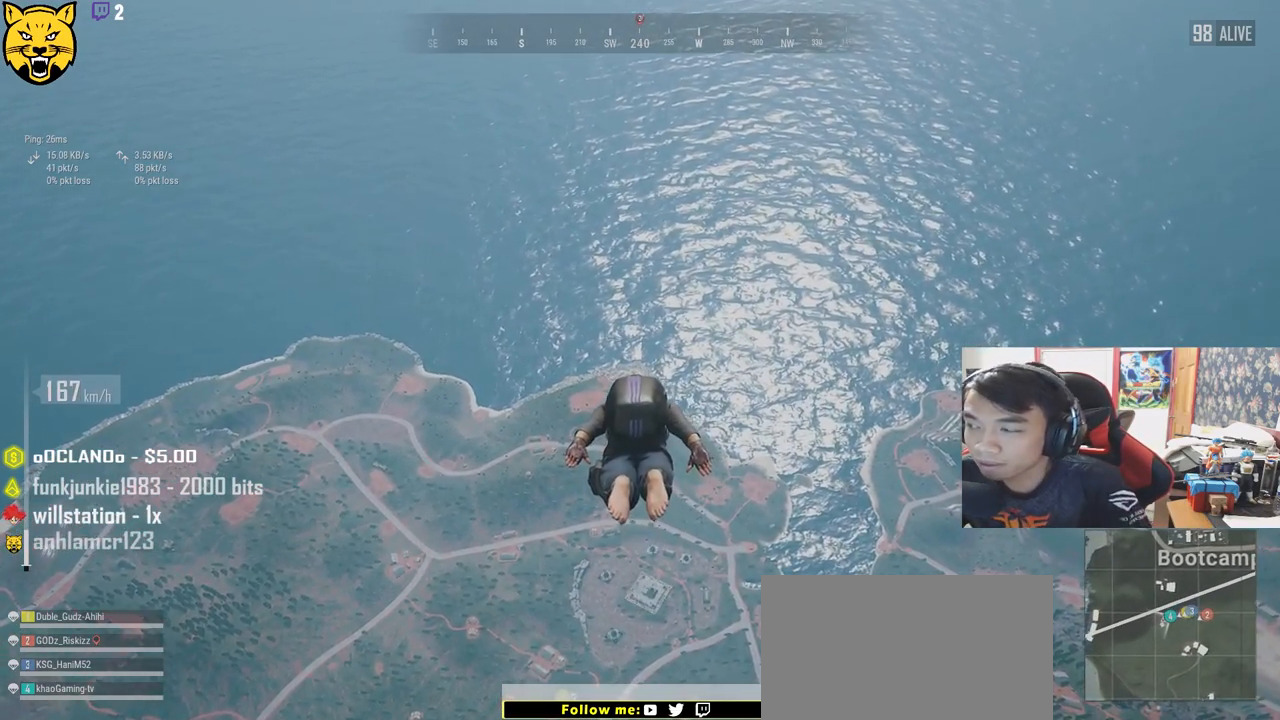
{"keys": ["w"], "mouse": [], "events": []}
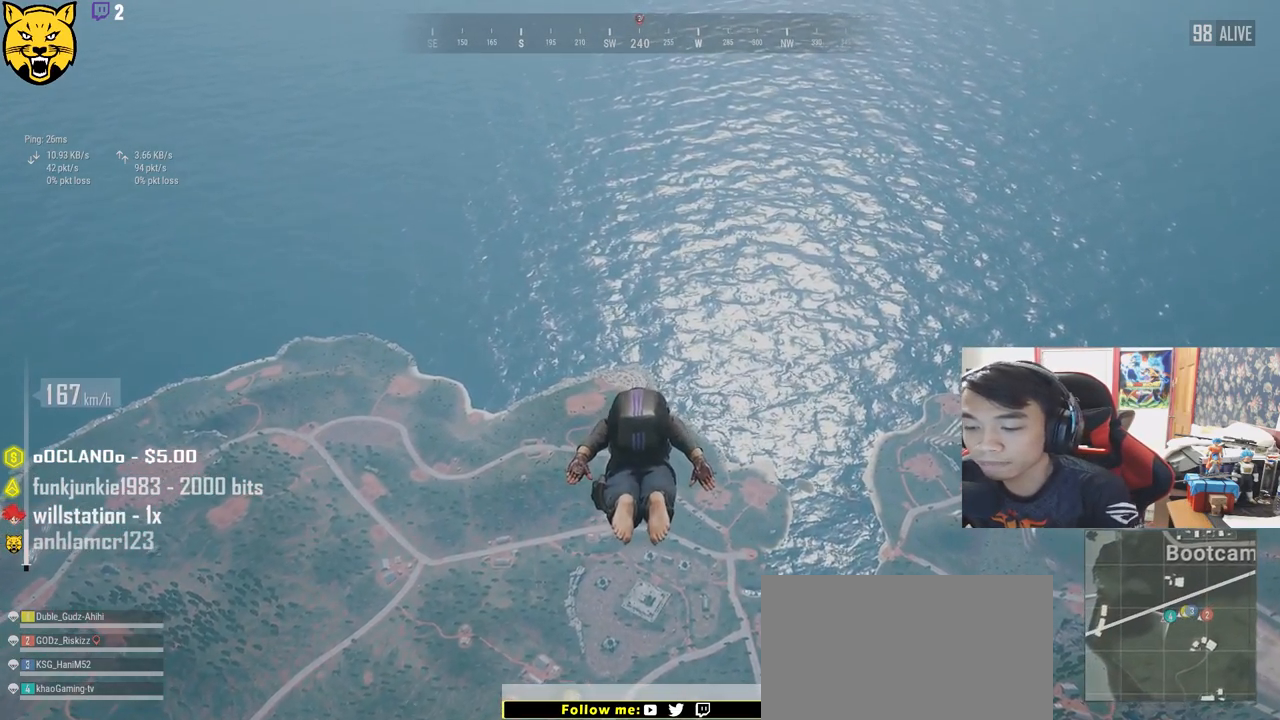
{"keys": ["w"], "mouse": [], "events": []}
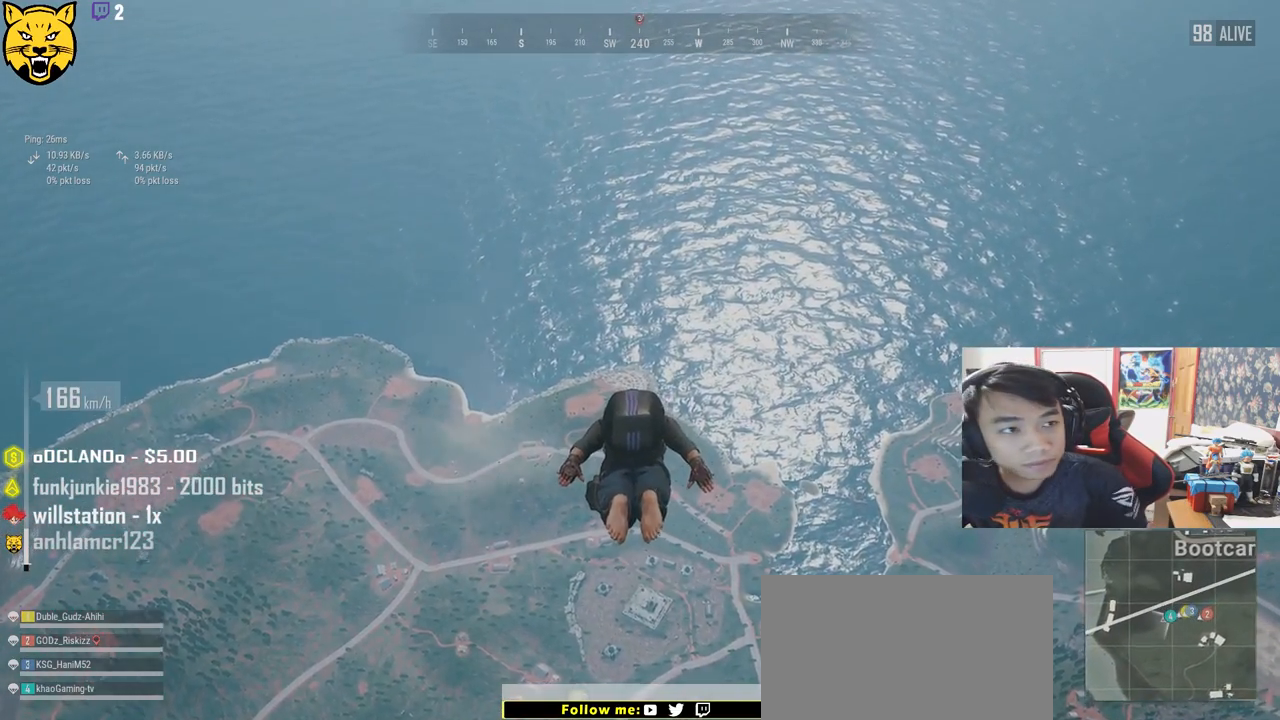
{"keys": ["w"], "mouse": [], "events": []}